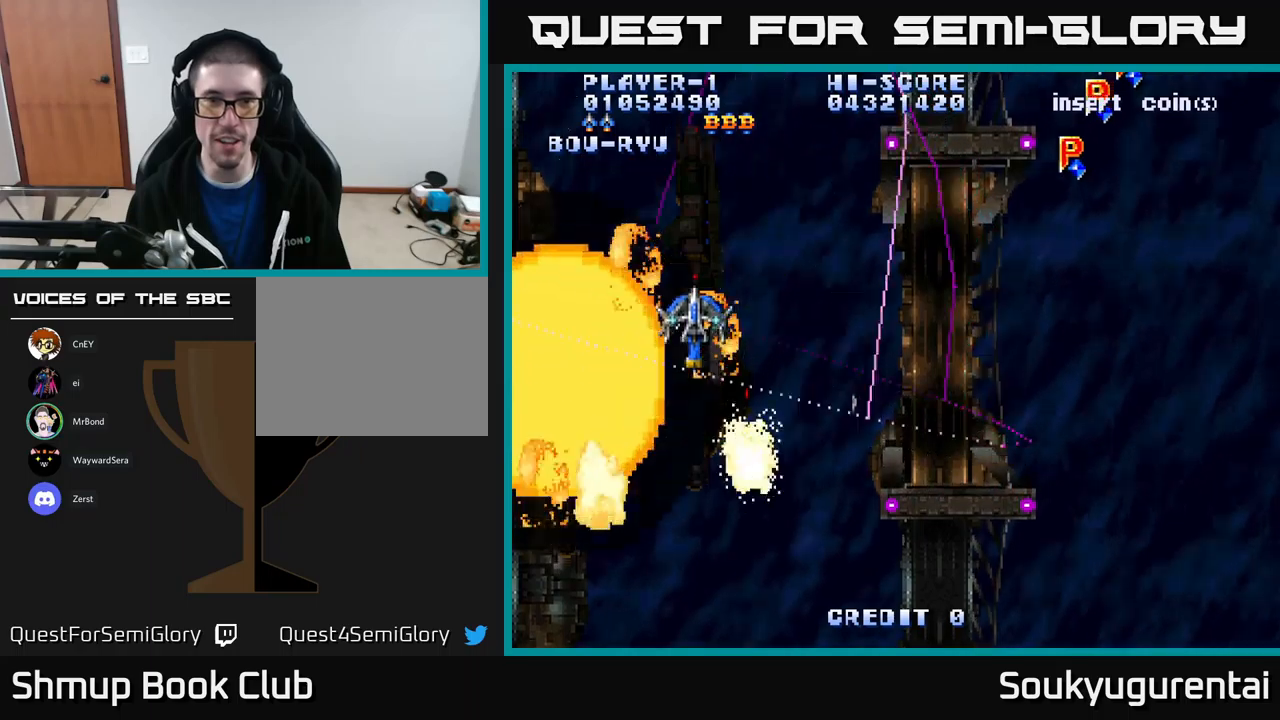
Gameplay with a controller (Xbox layout); each line is a JSON object with the inputs held at the frame after it. "events" lists button and stick changes between this image and that frame as [ms after this image, input, new state], when the widget could be followed in between.
{"buttons": ["A", "DPAD_DOWN", "DPAD_RIGHT"], "left_stick": "center", "right_stick": "center", "events": [[67, "DPAD_RIGHT", "down"], [183, "DPAD_UP", "up"], [417, "DPAD_DOWN", "down"]]}
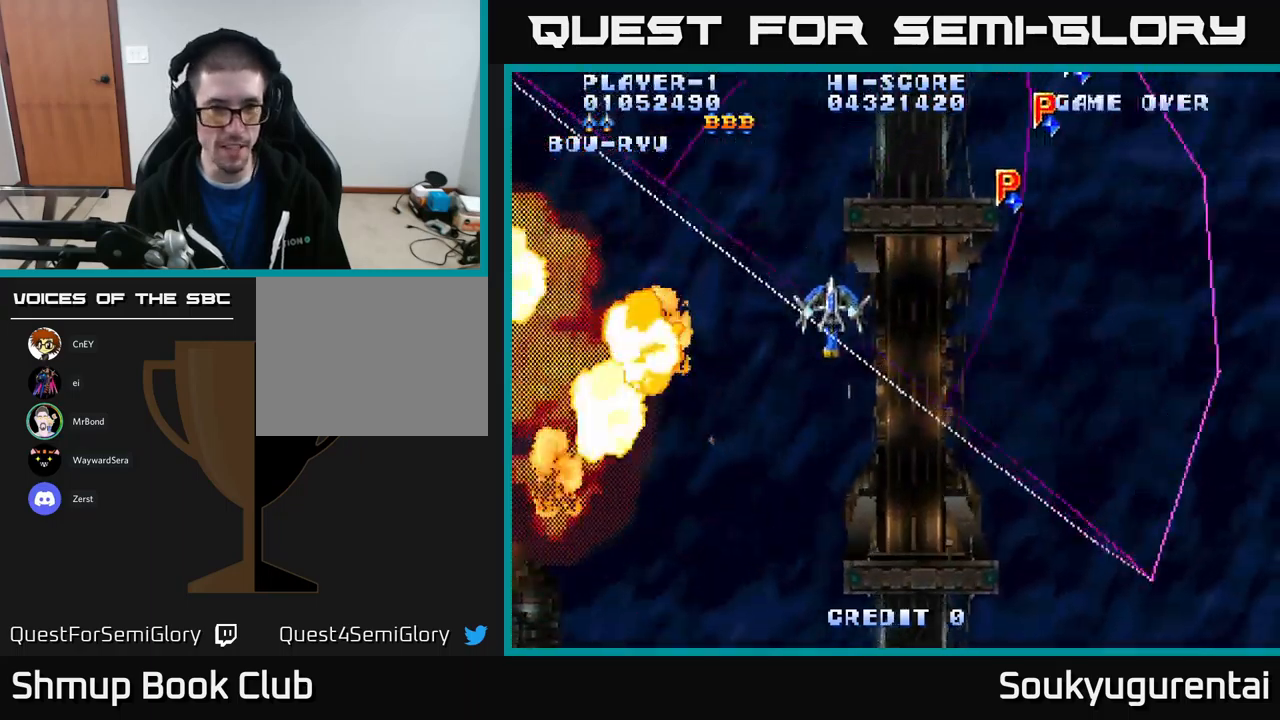
{"buttons": ["A", "DPAD_UP", "DPAD_LEFT"], "left_stick": "center", "right_stick": "center", "events": [[117, "DPAD_DOWN", "up"], [167, "DPAD_RIGHT", "up"], [200, "DPAD_LEFT", "down"], [200, "DPAD_UP", "down"]]}
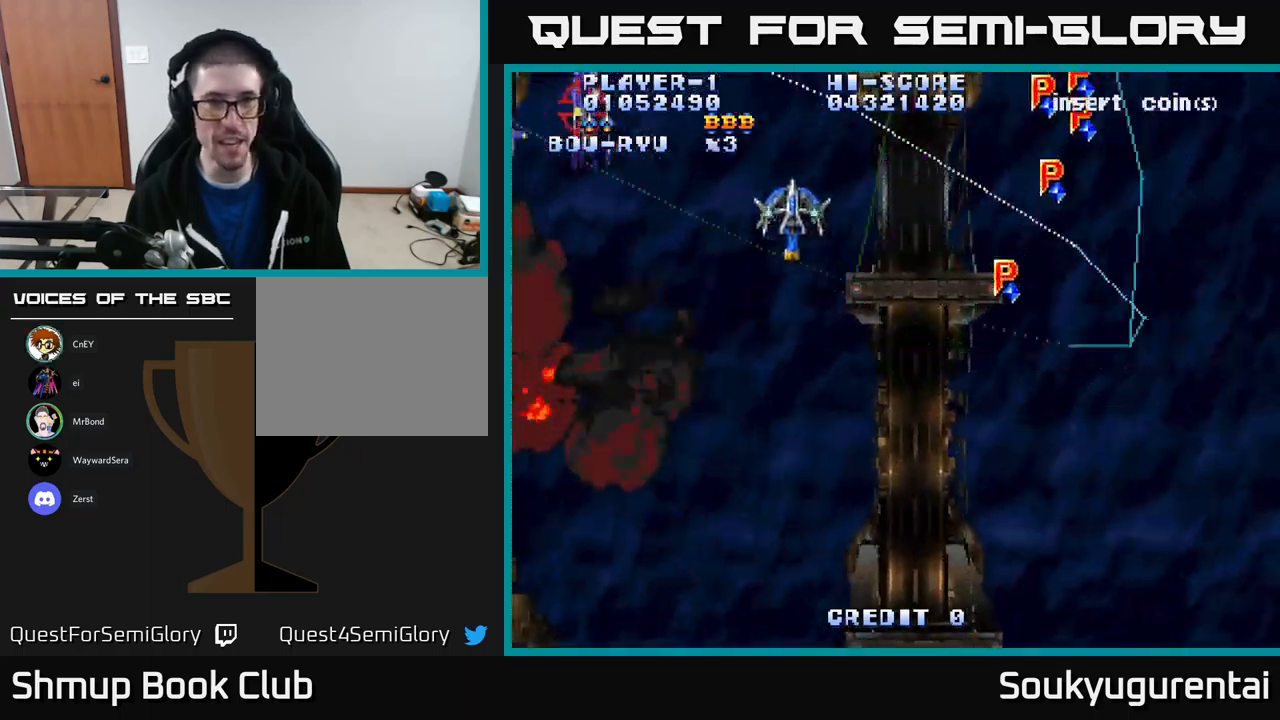
{"buttons": ["A", "DPAD_LEFT"], "left_stick": "center", "right_stick": "center", "events": [[50, "DPAD_UP", "up"], [83, "DPAD_LEFT", "up"], [117, "DPAD_DOWN", "down"], [200, "DPAD_LEFT", "down"], [283, "DPAD_DOWN", "up"]]}
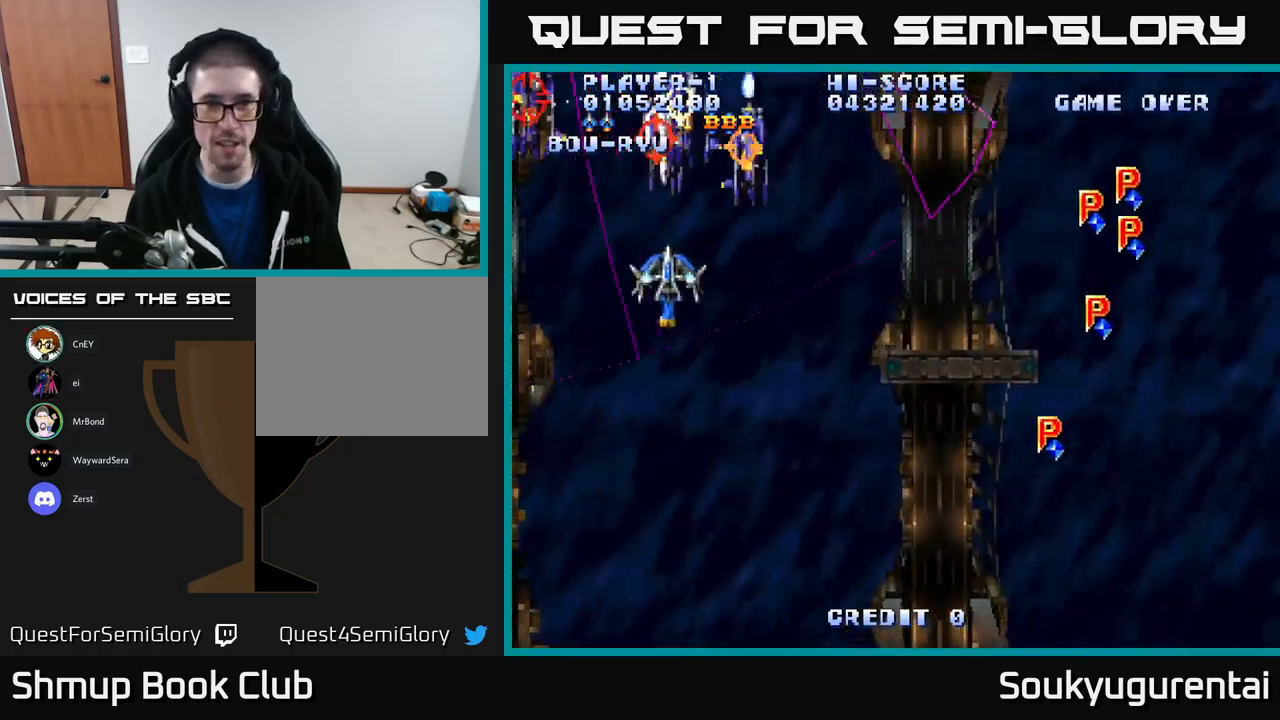
{"buttons": ["A", "DPAD_RIGHT"], "left_stick": "center", "right_stick": "center", "events": [[50, "A", "up"], [67, "DPAD_DOWN", "down"], [67, "DPAD_LEFT", "up"], [83, "DPAD_RIGHT", "down"], [117, "A", "down"], [500, "DPAD_DOWN", "up"]]}
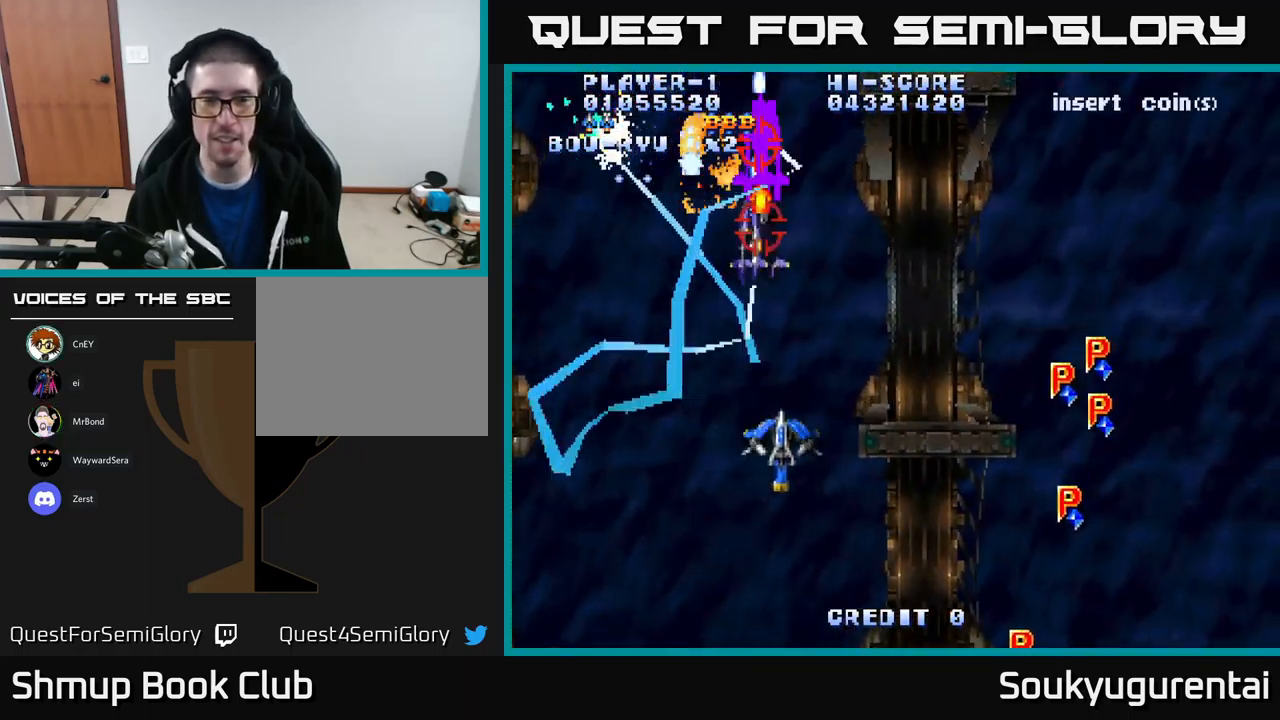
{"buttons": ["A", "DPAD_UP", "DPAD_RIGHT"], "left_stick": "center", "right_stick": "center", "events": [[317, "DPAD_UP", "down"]]}
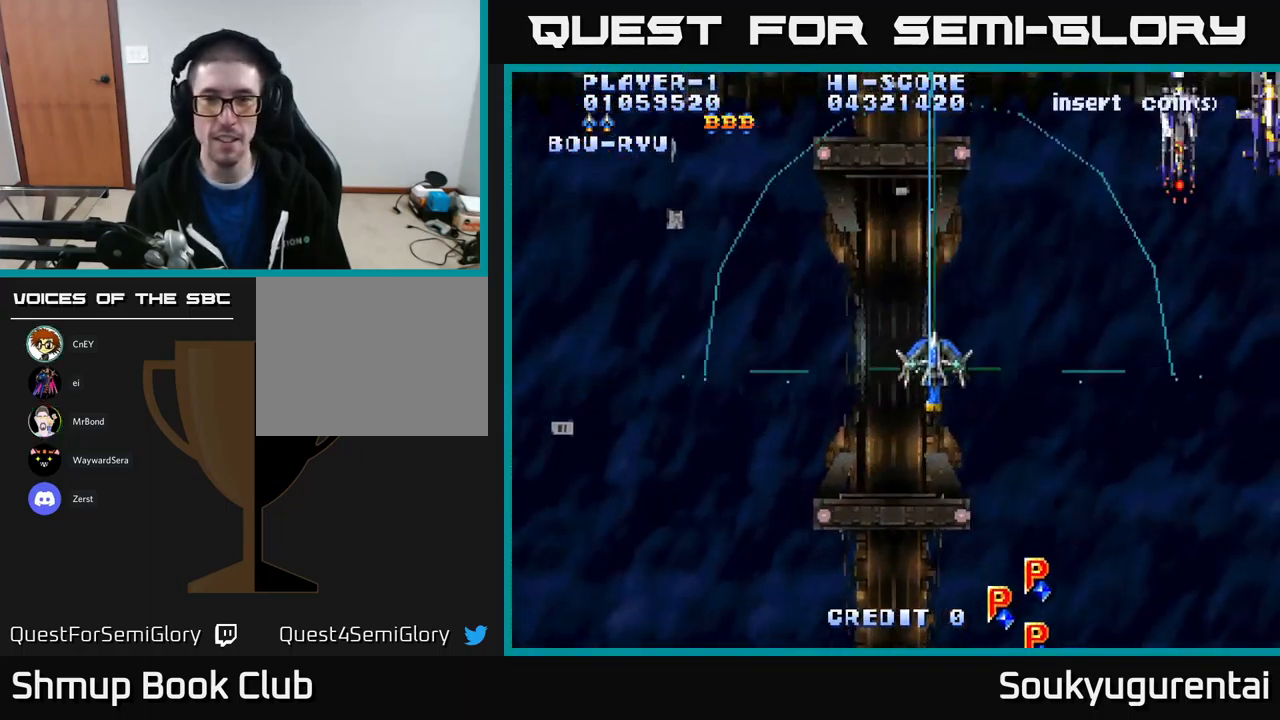
{"buttons": ["A", "DPAD_LEFT"], "left_stick": "center", "right_stick": "center", "events": [[17, "DPAD_UP", "up"], [433, "DPAD_RIGHT", "up"], [450, "DPAD_UP", "down"], [467, "DPAD_LEFT", "down"], [500, "DPAD_UP", "up"]]}
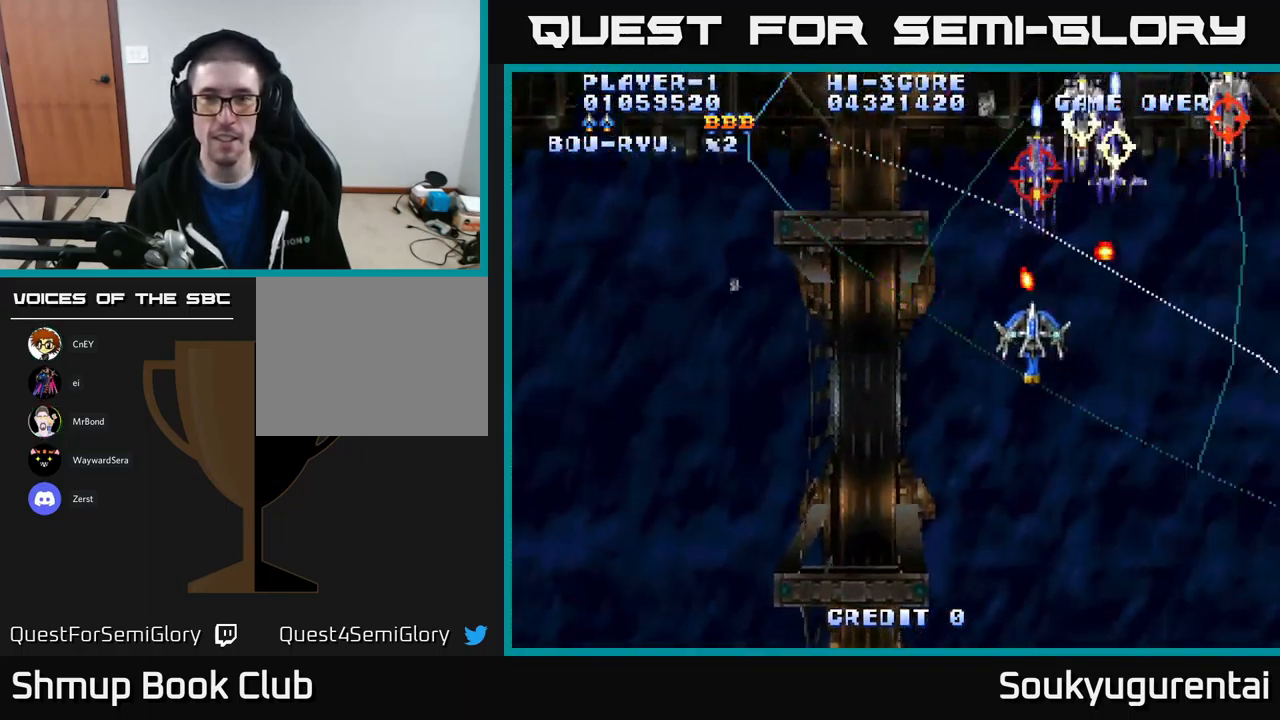
{"buttons": ["A", "DPAD_UP", "DPAD_LEFT"], "left_stick": "center", "right_stick": "center", "events": [[367, "DPAD_UP", "down"], [400, "DPAD_LEFT", "up"], [417, "DPAD_LEFT", "down"]]}
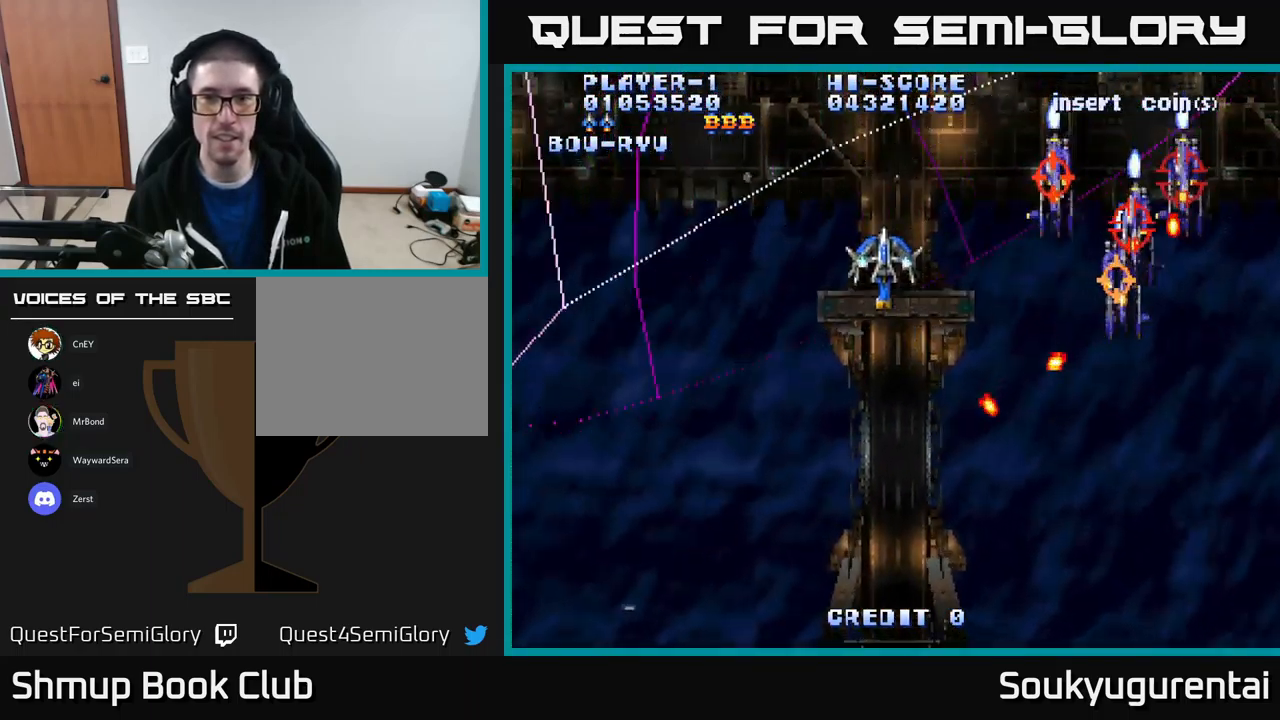
{"buttons": ["A", "DPAD_LEFT"], "left_stick": "center", "right_stick": "center", "events": [[33, "DPAD_UP", "up"]]}
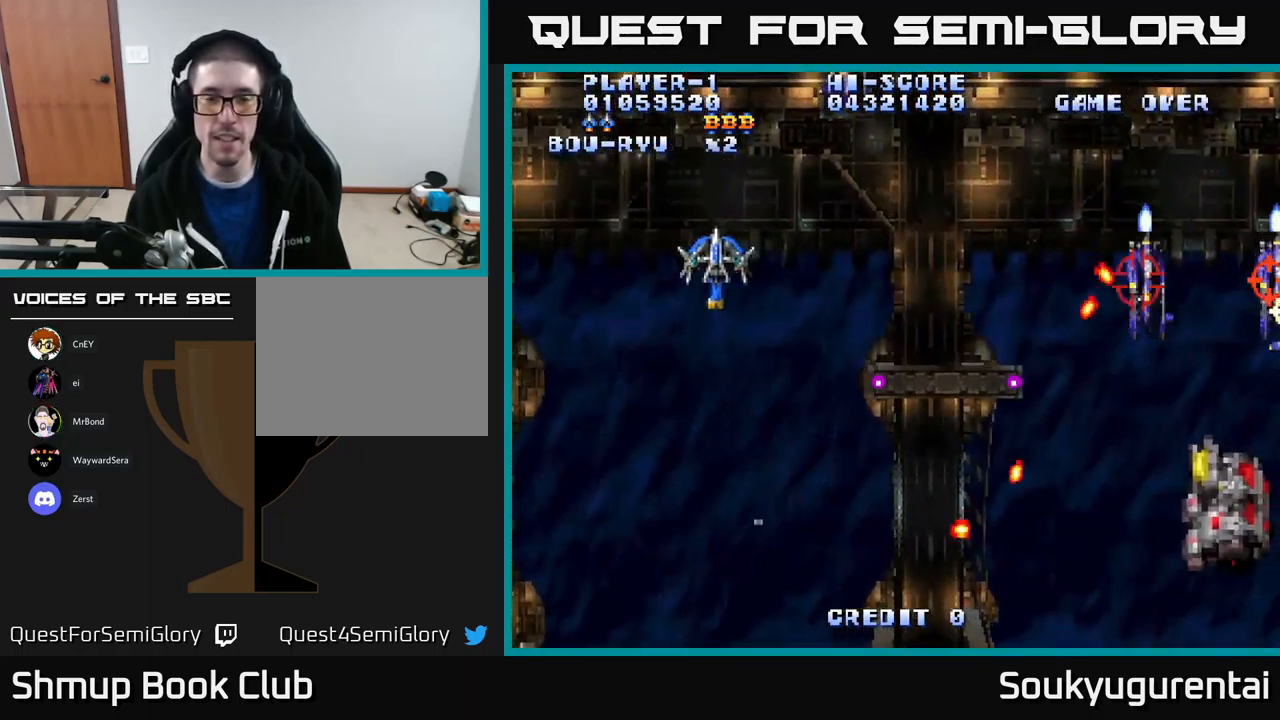
{"buttons": ["A", "DPAD_DOWN", "DPAD_RIGHT"], "left_stick": "center", "right_stick": "center", "events": [[33, "DPAD_LEFT", "up"], [50, "A", "up"], [50, "DPAD_DOWN", "down"], [67, "DPAD_RIGHT", "down"], [117, "DPAD_DOWN", "up"], [133, "A", "down"], [183, "DPAD_DOWN", "down"]]}
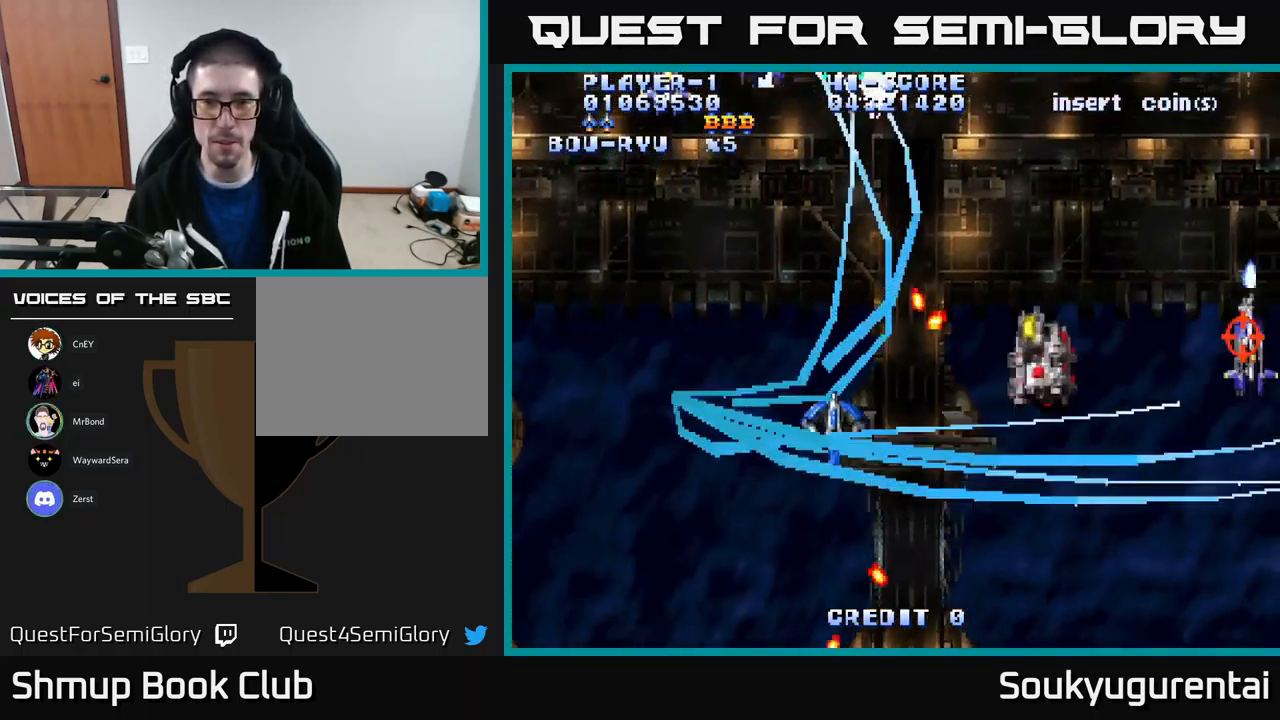
{"buttons": ["A", "DPAD_UP", "DPAD_LEFT"], "left_stick": "center", "right_stick": "center", "events": [[17, "DPAD_RIGHT", "up"], [150, "DPAD_RIGHT", "down"], [167, "DPAD_DOWN", "up"], [417, "DPAD_RIGHT", "up"], [417, "DPAD_UP", "down"], [516, "DPAD_LEFT", "down"]]}
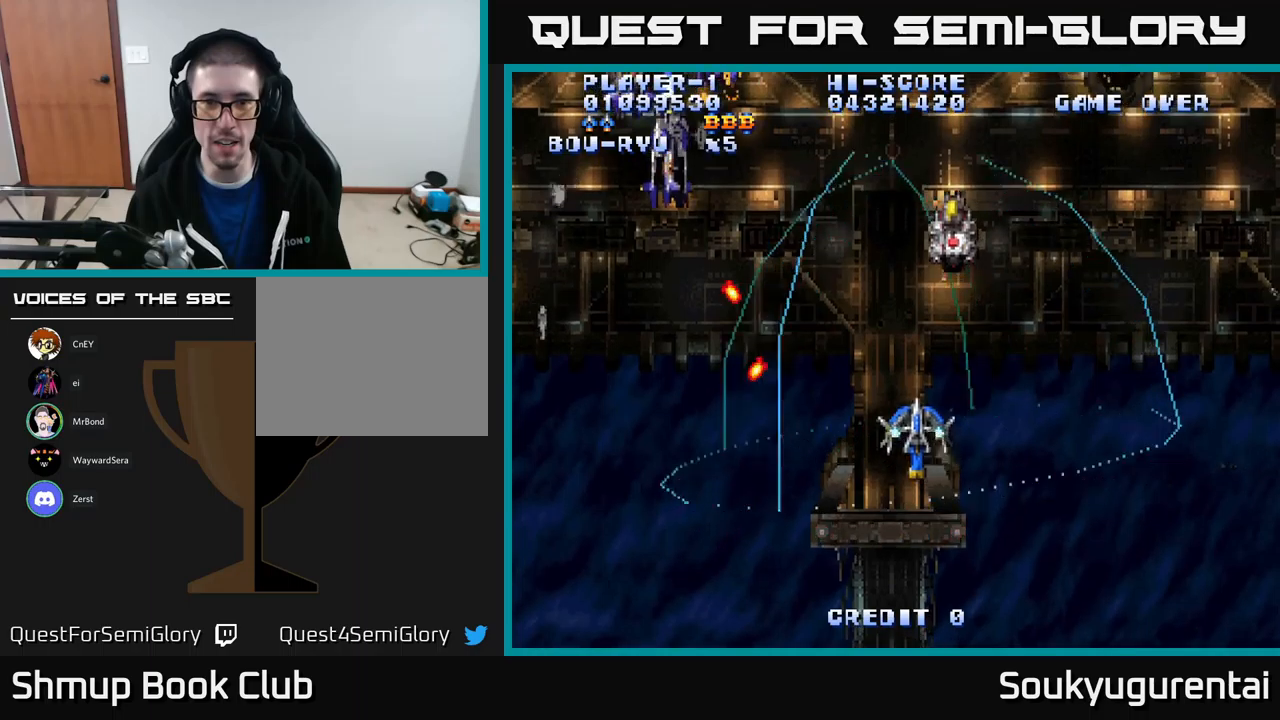
{"buttons": ["A", "DPAD_DOWN", "DPAD_RIGHT"], "left_stick": "center", "right_stick": "center", "events": [[383, "DPAD_UP", "up"], [433, "DPAD_DOWN", "down"], [433, "DPAD_LEFT", "up"], [467, "DPAD_RIGHT", "down"]]}
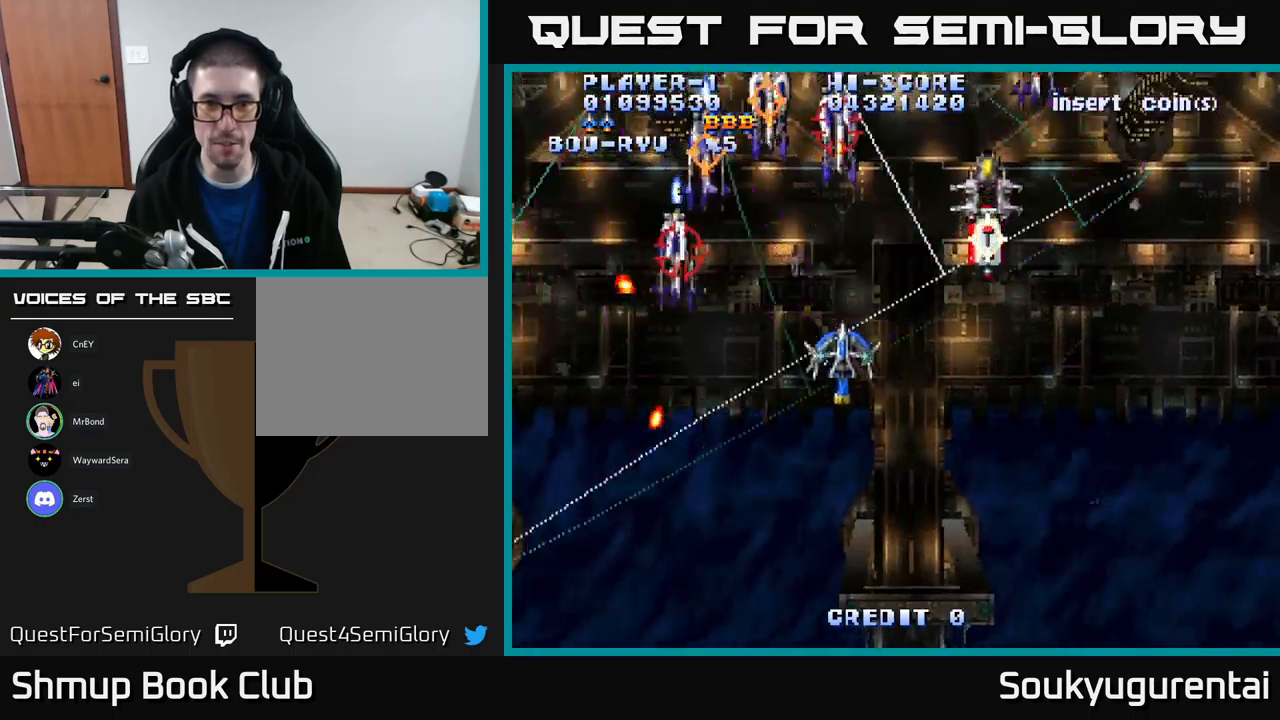
{"buttons": ["A", "DPAD_RIGHT"], "left_stick": "center", "right_stick": "center", "events": [[300, "DPAD_DOWN", "up"], [417, "DPAD_UP", "down"], [500, "DPAD_UP", "up"]]}
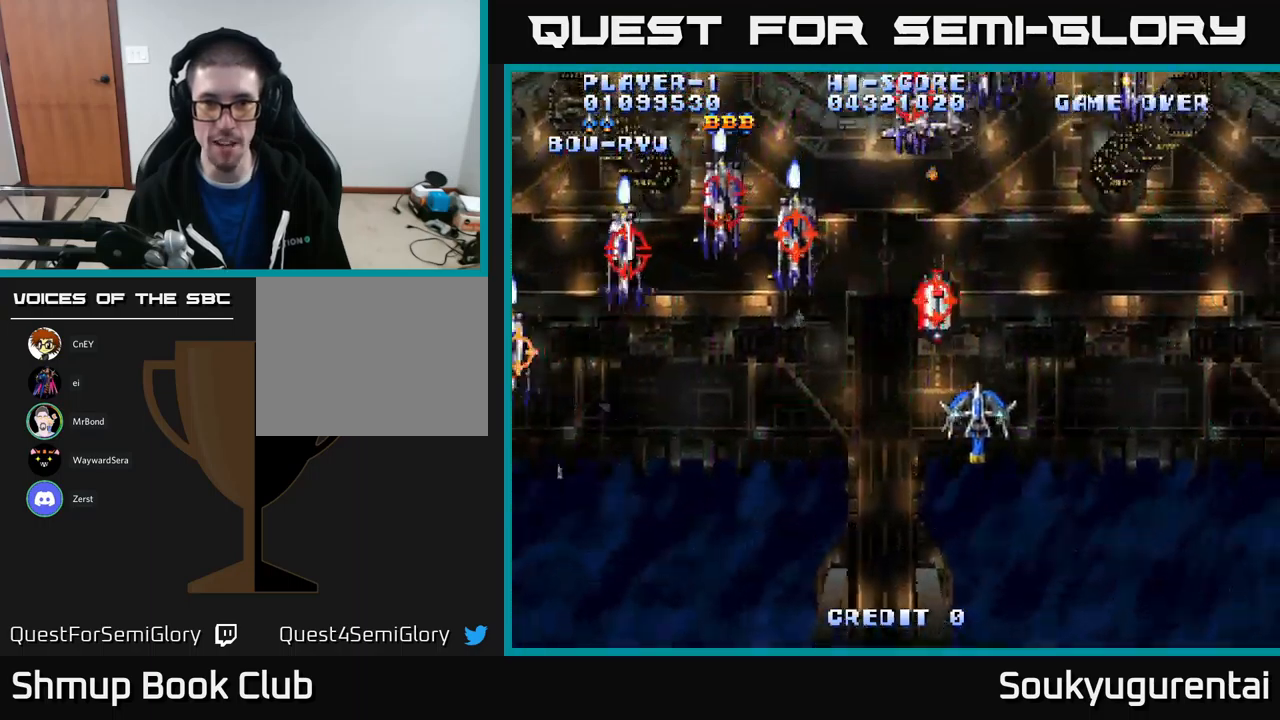
{"buttons": ["A", "DPAD_RIGHT"], "left_stick": "center", "right_stick": "center", "events": [[67, "A", "up"], [67, "DPAD_DOWN", "down"], [133, "A", "down"], [217, "DPAD_DOWN", "up"]]}
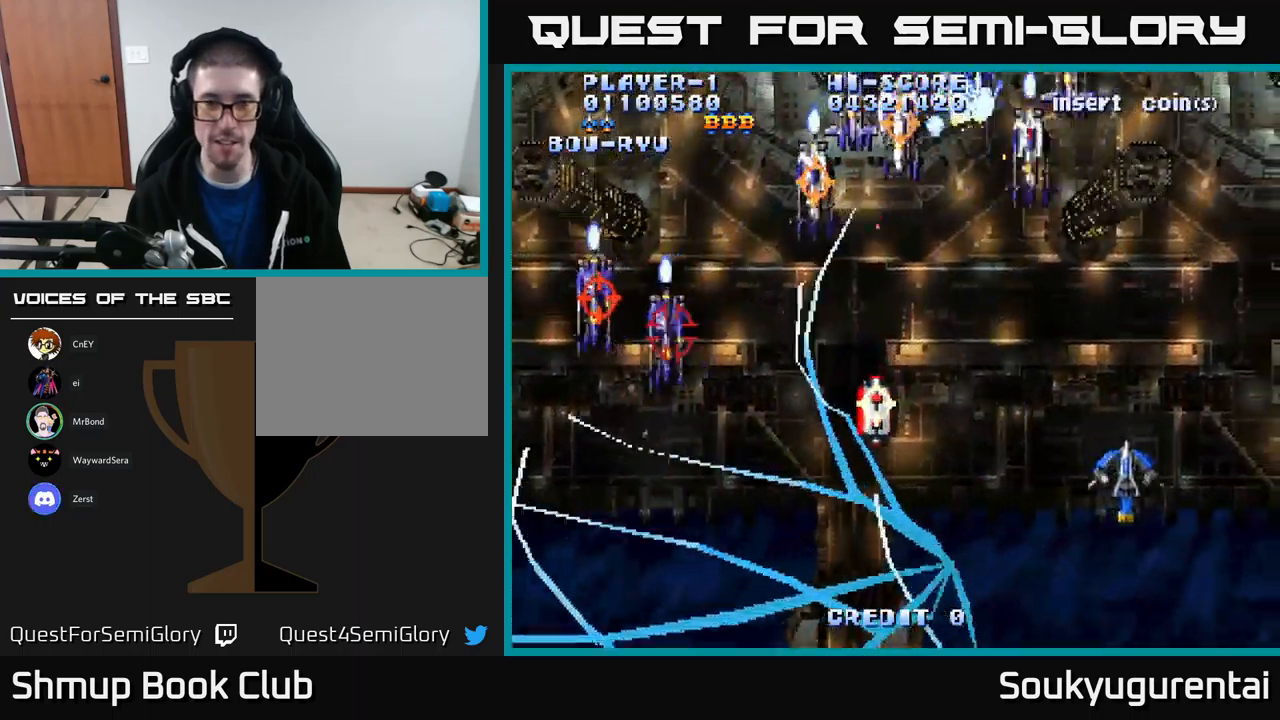
{"buttons": ["A", "DPAD_UP", "DPAD_LEFT"], "left_stick": "center", "right_stick": "center", "events": [[83, "DPAD_RIGHT", "up"], [300, "DPAD_LEFT", "down"], [333, "DPAD_UP", "down"]]}
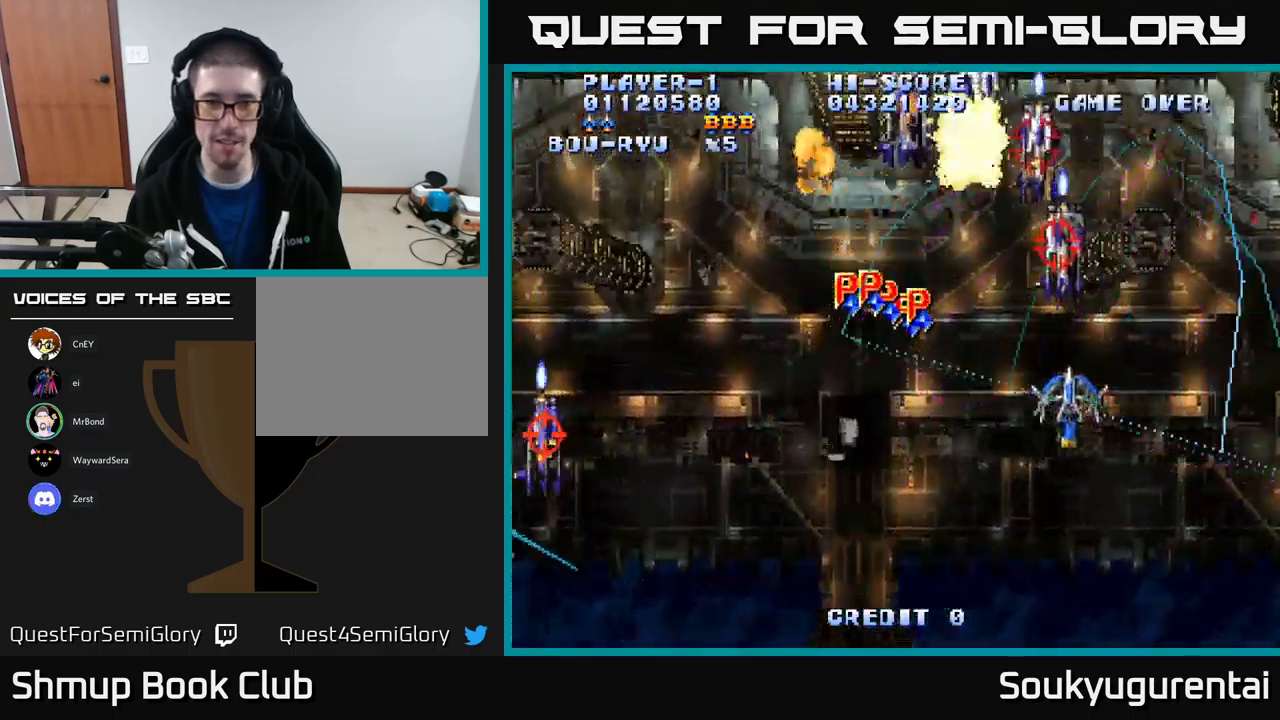
{"buttons": ["A", "DPAD_LEFT"], "left_stick": "center", "right_stick": "center", "events": [[67, "DPAD_LEFT", "up"], [117, "DPAD_LEFT", "down"], [167, "DPAD_UP", "up"], [200, "DPAD_DOWN", "down"], [450, "DPAD_DOWN", "up"]]}
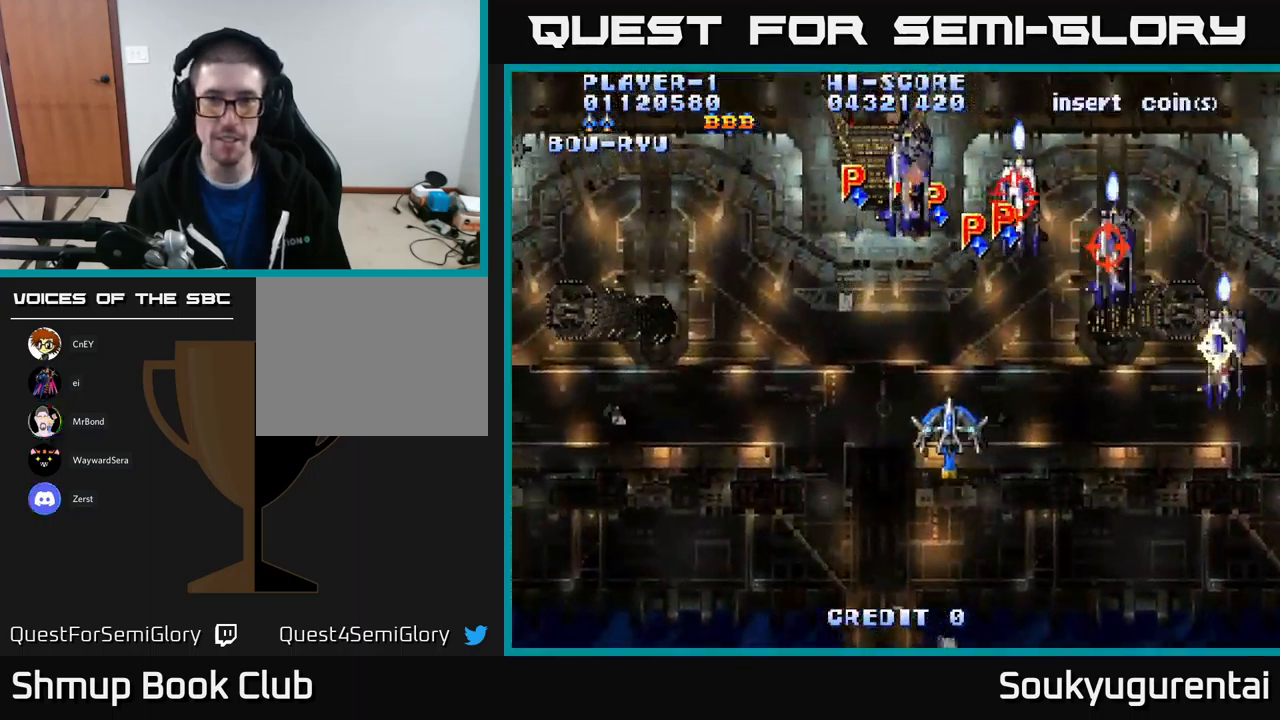
{"buttons": ["A", "DPAD_LEFT"], "left_stick": "center", "right_stick": "center", "events": [[317, "A", "up"], [350, "A", "down"]]}
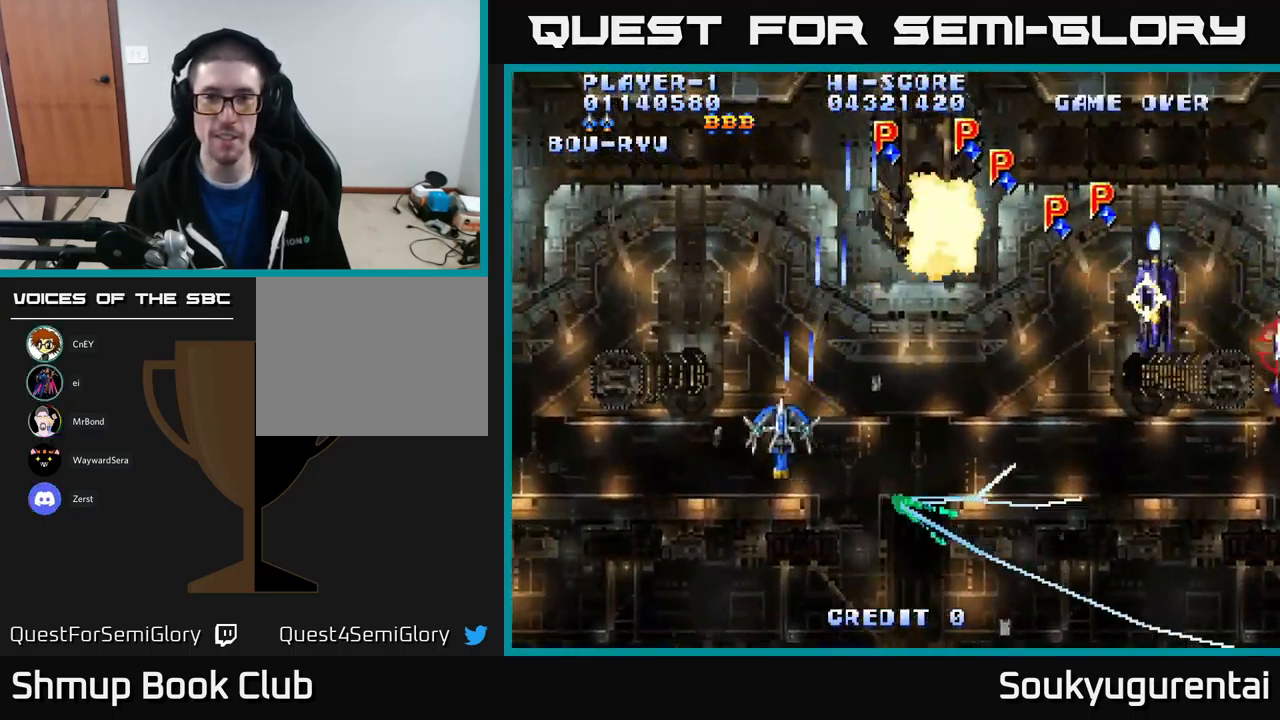
{"buttons": ["A"], "left_stick": "center", "right_stick": "center", "events": [[67, "DPAD_DOWN", "down"], [200, "DPAD_DOWN", "up"], [233, "DPAD_LEFT", "up"]]}